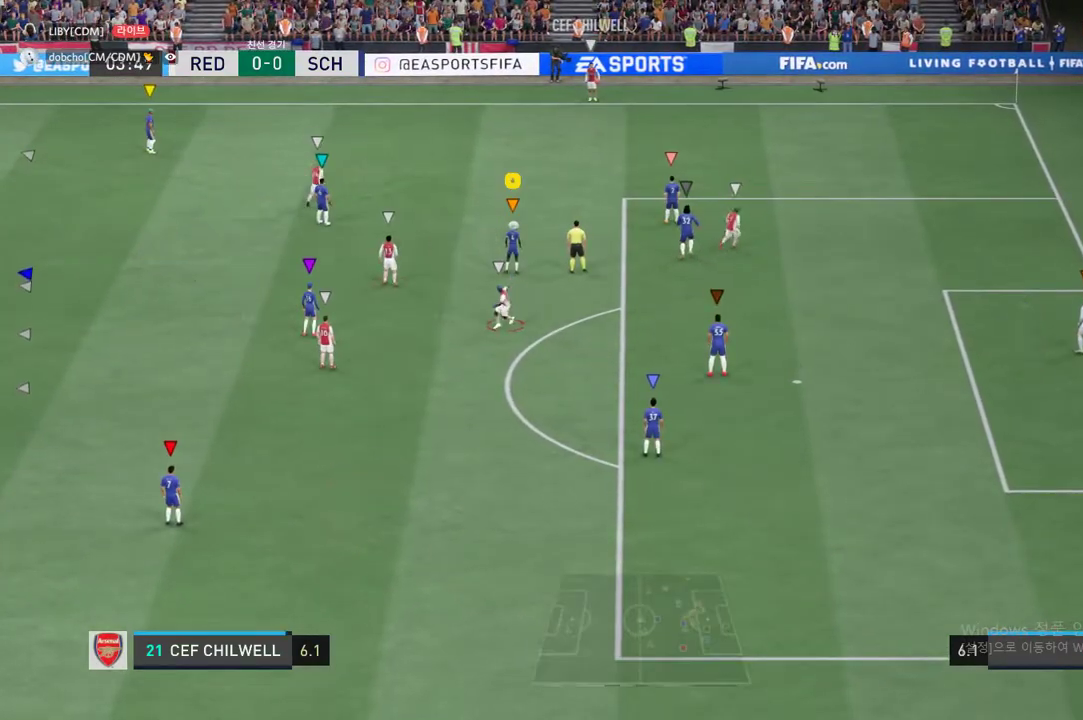
Gameplay with a controller (Xbox layout); each line is a JSON object with the inputs held at the frame after it. "events" lists button and stick changes between this image and that frame as [ms after this image, input, new state], when the widget could be followed in between. Not read: L3 R3.
{"buttons": [], "left_stick": "up", "right_stick": "center", "events": [[67, "left_stick", "up-right"], [434, "left_stick", "up"]]}
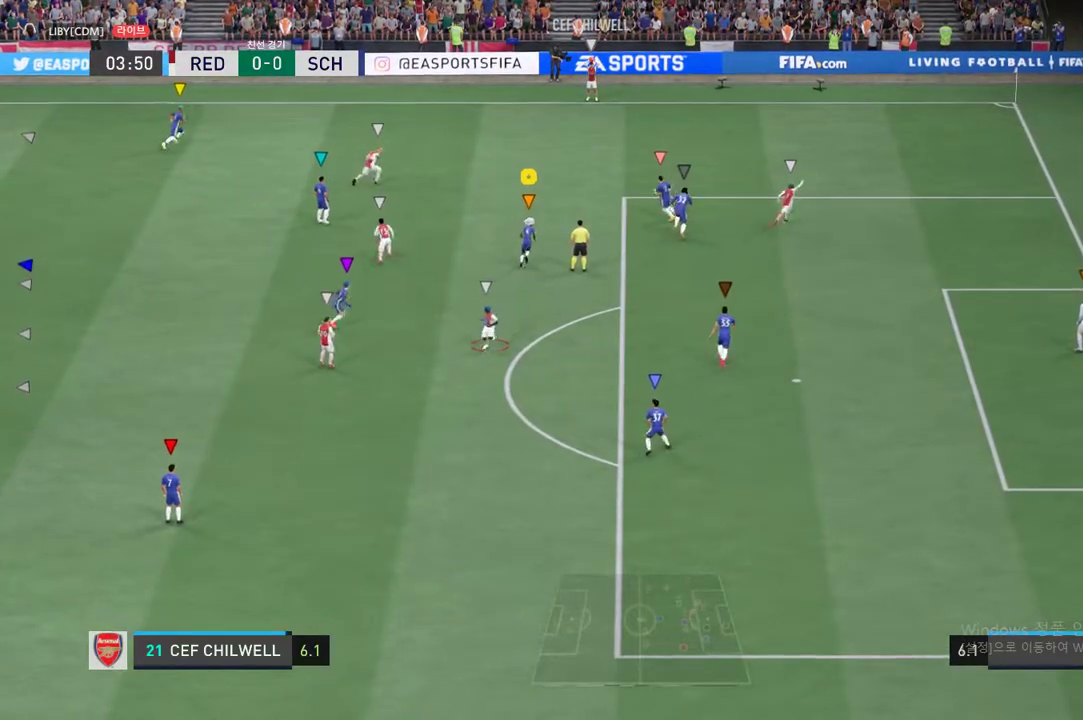
{"buttons": [], "left_stick": "up", "right_stick": "center", "events": [[267, "left_stick", "center"], [450, "left_stick", "up"]]}
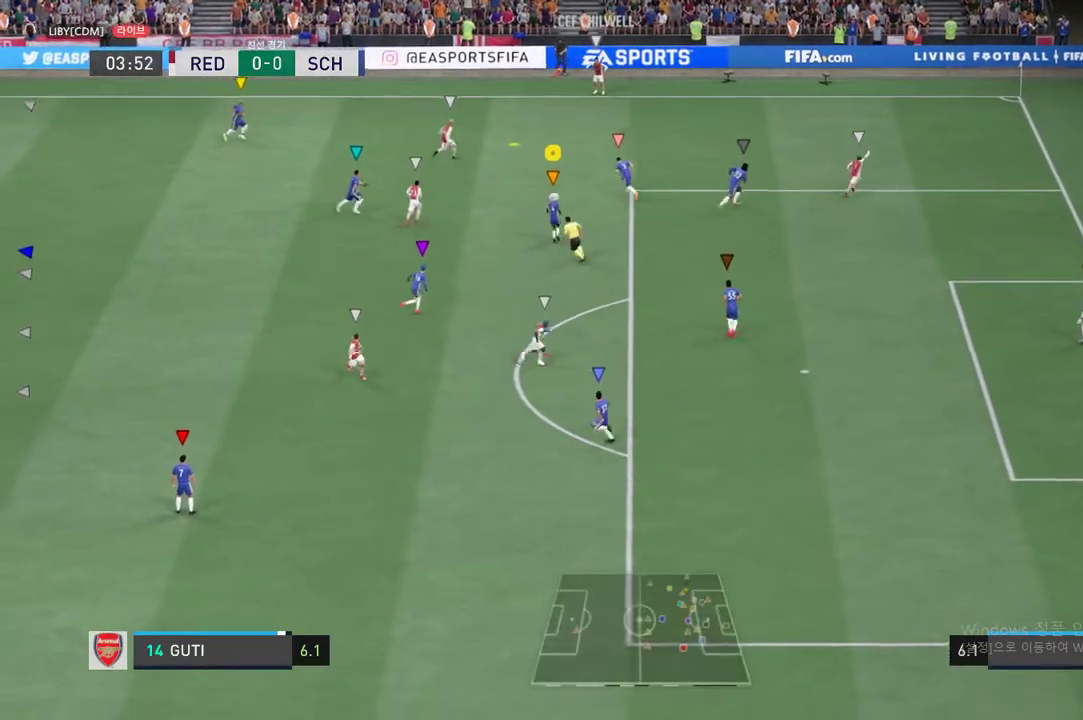
{"buttons": [], "left_stick": "up", "right_stick": "center", "events": []}
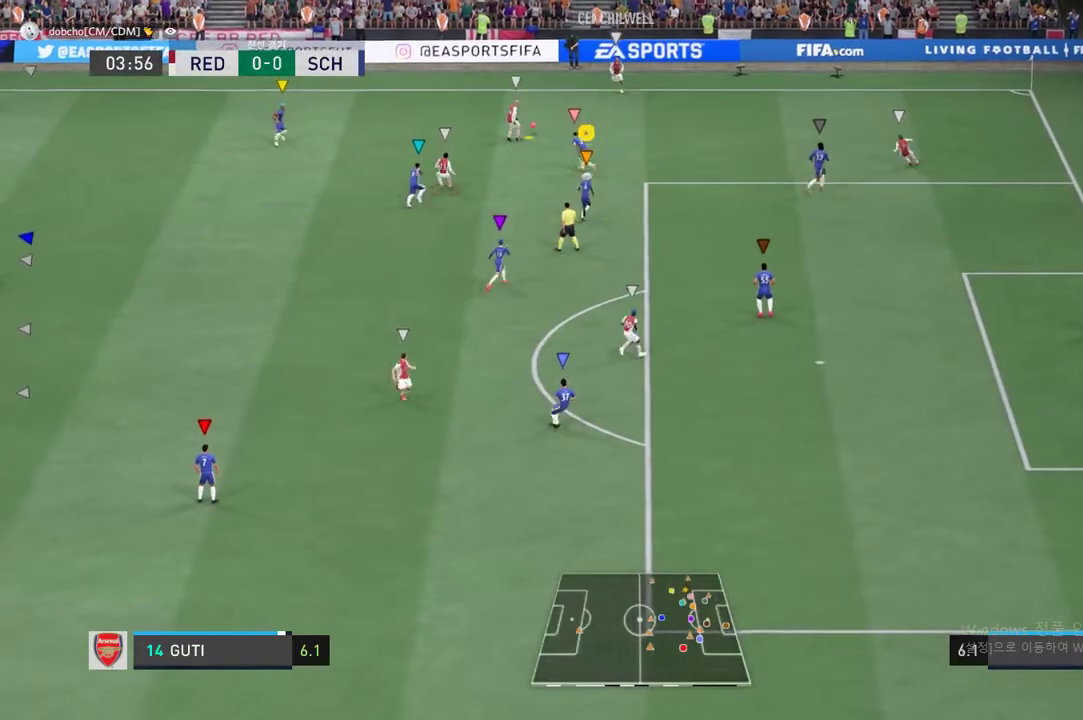
{"buttons": ["L2"], "left_stick": "down-right", "right_stick": "center", "events": [[84, "left_stick", "right"], [117, "L2", "down"], [151, "left_stick", "down-right"]]}
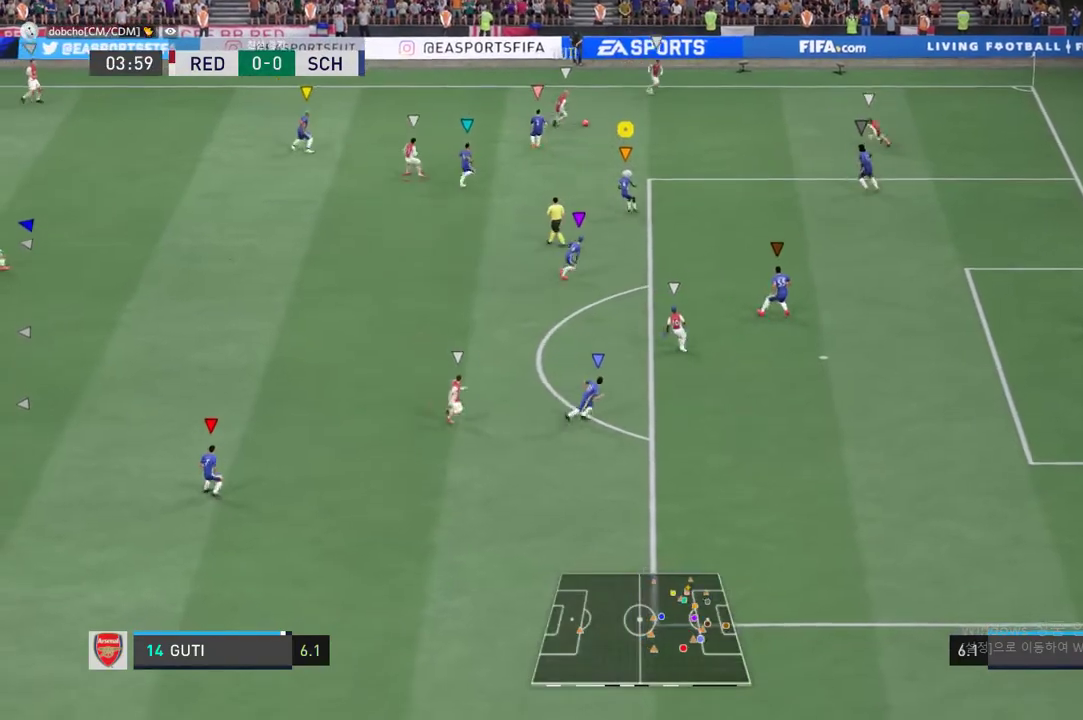
{"buttons": ["L2"], "left_stick": "center", "right_stick": "center", "events": [[17, "left_stick", "center"], [301, "left_stick", "left"], [434, "left_stick", "center"]]}
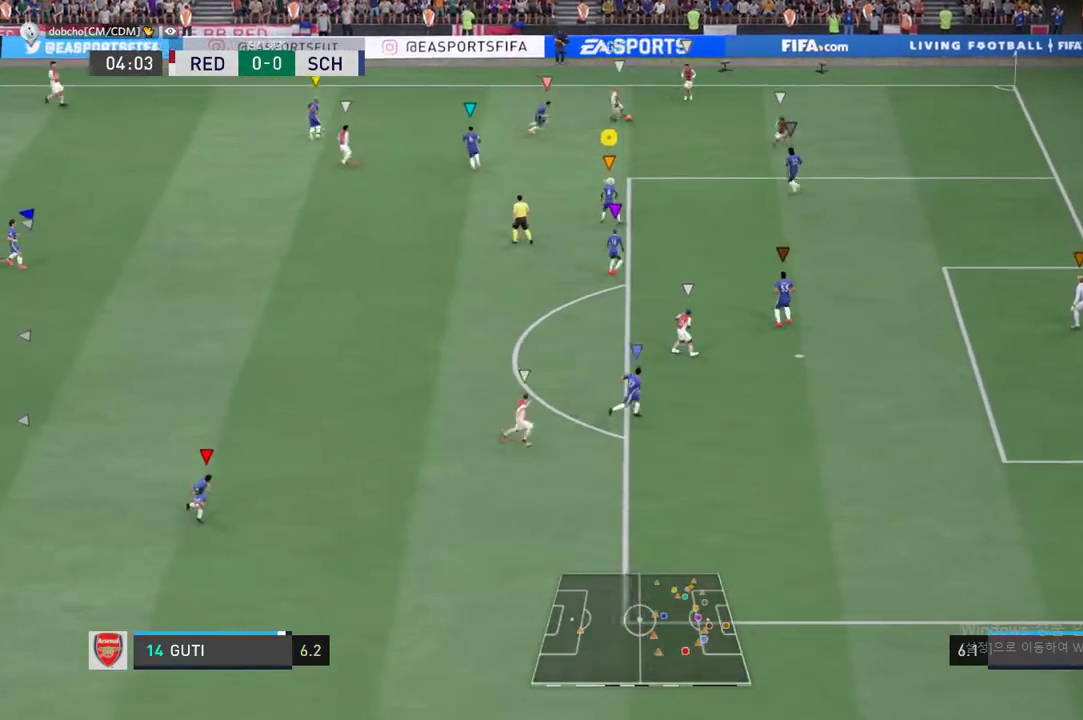
{"buttons": ["L2"], "left_stick": "center", "right_stick": "center", "events": [[17, "left_stick", "right"], [167, "left_stick", "up-right"], [484, "left_stick", "center"]]}
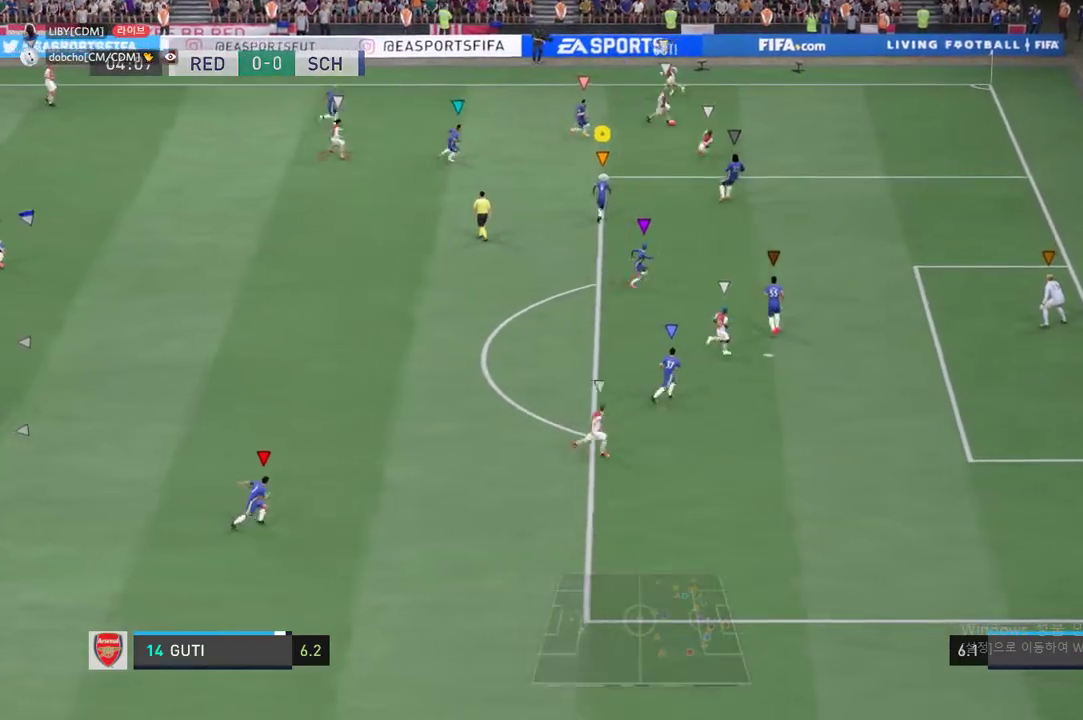
{"buttons": ["R2"], "left_stick": "right", "right_stick": "center", "events": [[150, "left_stick", "right"], [417, "R2", "down"], [484, "L2", "up"]]}
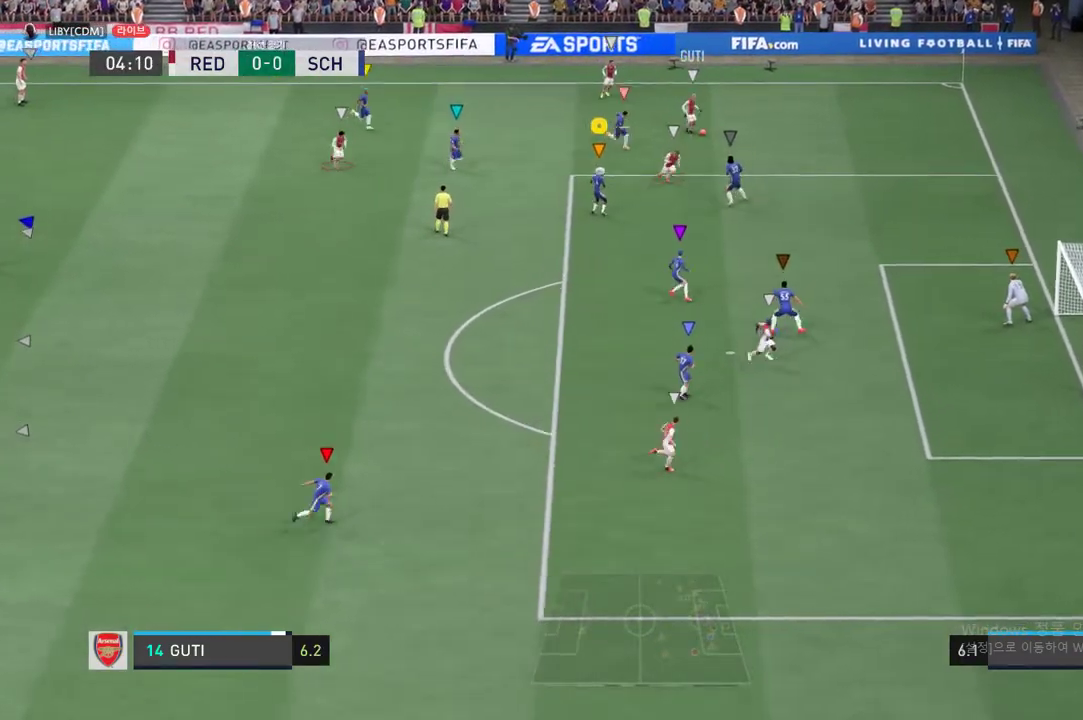
{"buttons": ["R2"], "left_stick": "down-right", "right_stick": "center", "events": [[16, "L2", "down"], [117, "L2", "up"], [200, "left_stick", "down-right"], [267, "R2", "up"], [501, "R2", "down"]]}
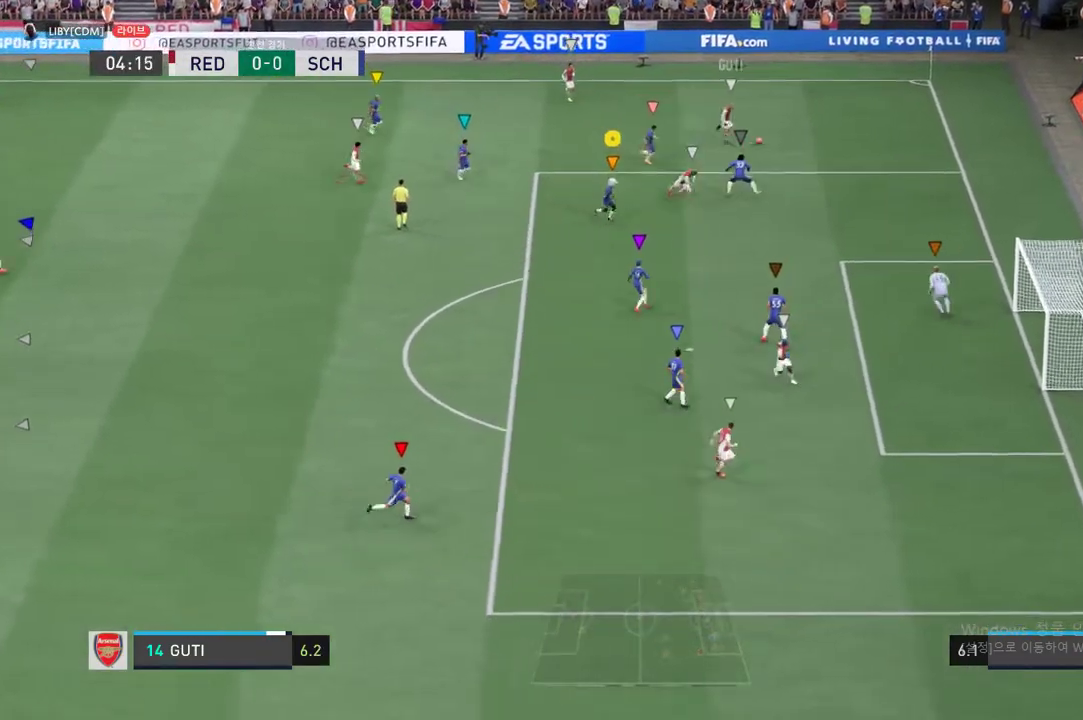
{"buttons": ["L2", "R2"], "left_stick": "right", "right_stick": "center", "events": [[167, "left_stick", "center"], [300, "L2", "down"], [367, "left_stick", "right"]]}
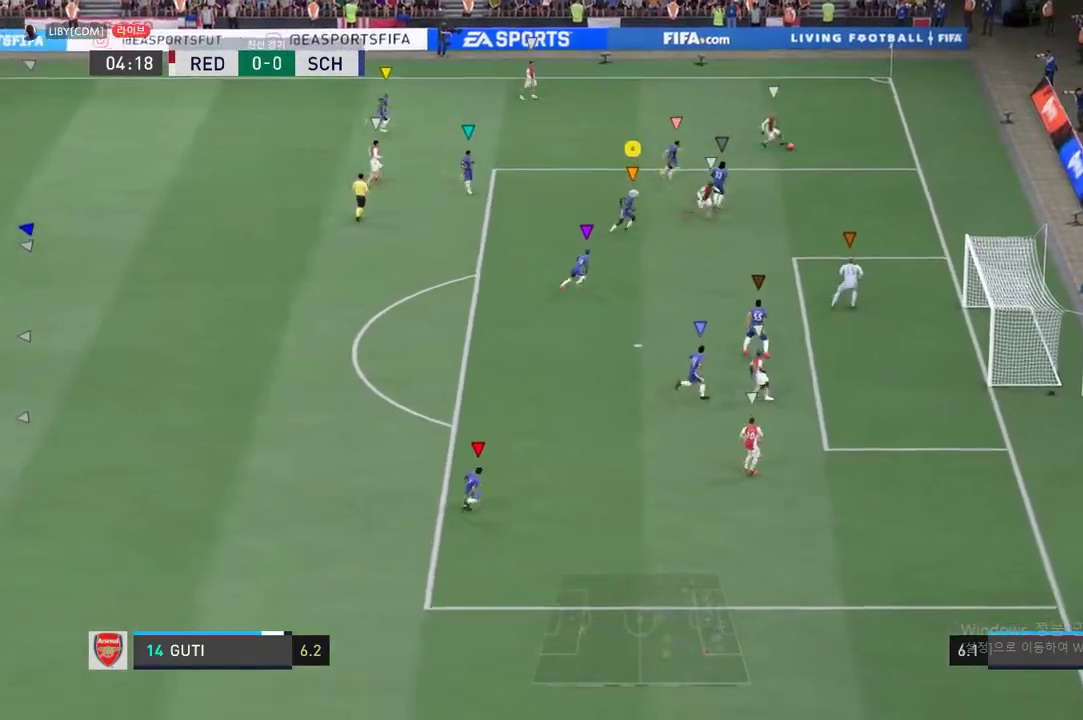
{"buttons": [], "left_stick": "center", "right_stick": "center", "events": [[34, "L2", "up"], [368, "left_stick", "down"], [418, "R2", "up"], [418, "left_stick", "center"]]}
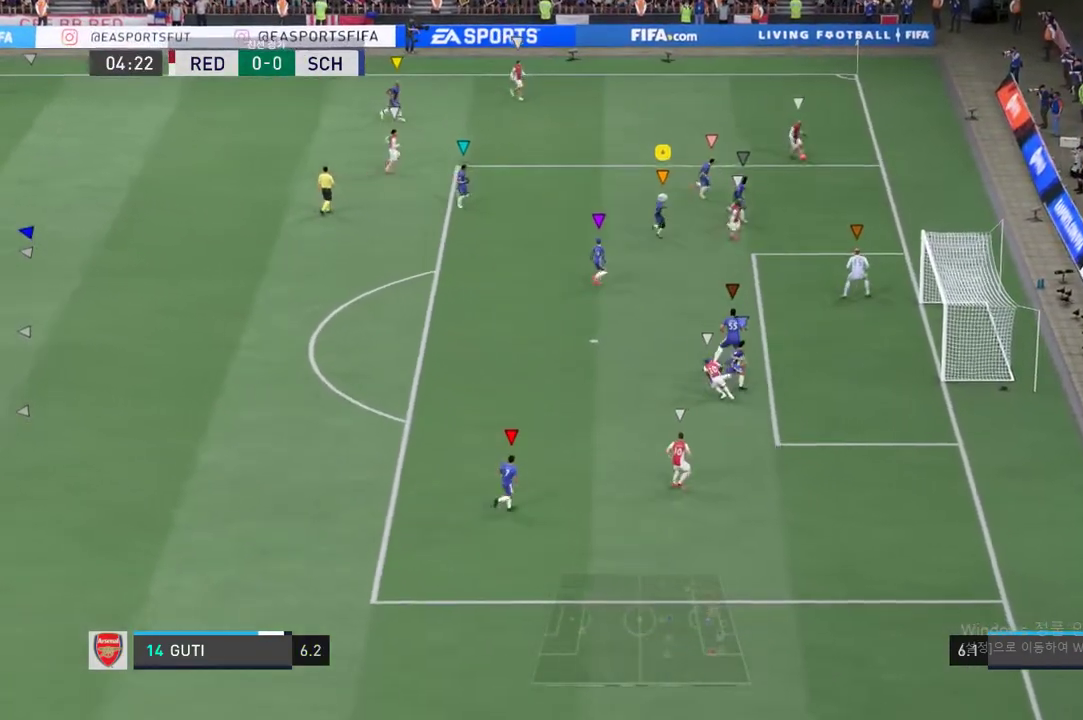
{"buttons": ["L2", "R2"], "left_stick": "down-right", "right_stick": "center", "events": [[234, "L2", "down"], [351, "left_stick", "down-right"], [434, "R2", "down"]]}
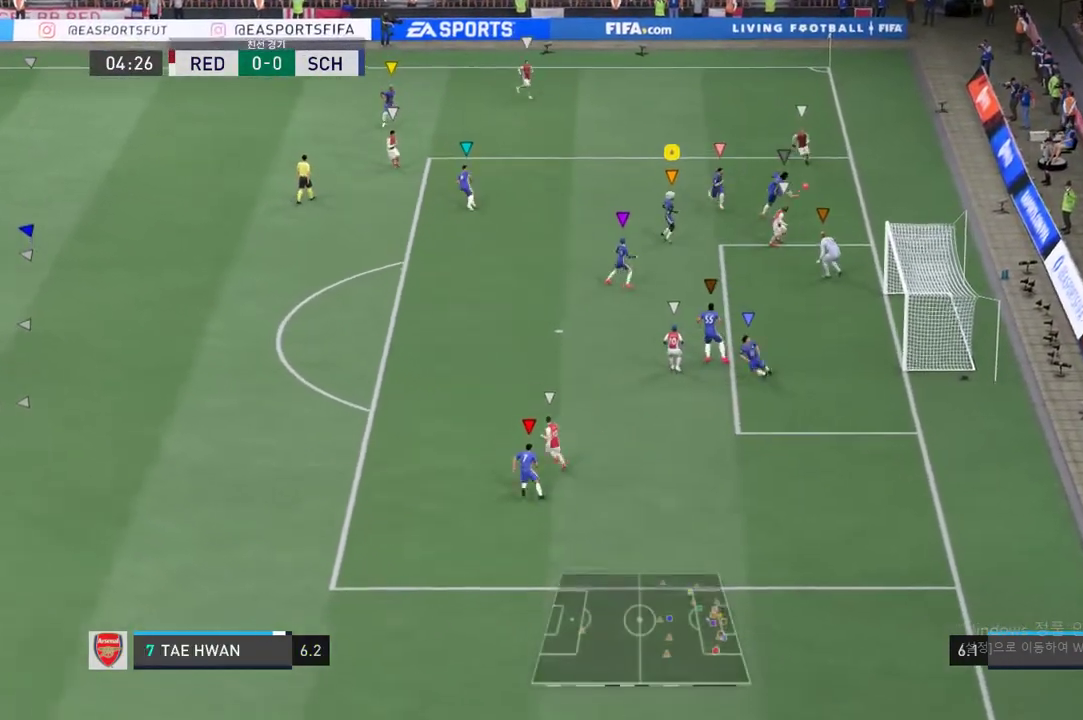
{"buttons": ["R2"], "left_stick": "down-left", "right_stick": "center", "events": [[17, "left_stick", "center"], [200, "left_stick", "down-right"], [434, "left_stick", "down-left"], [451, "L2", "up"]]}
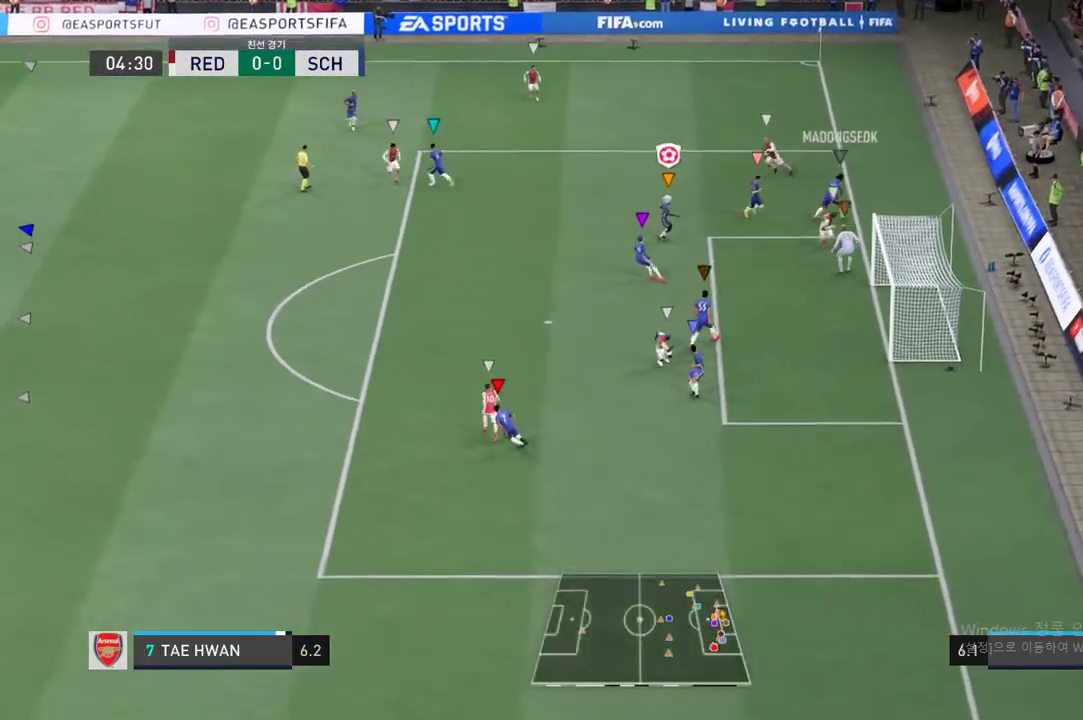
{"buttons": [], "left_stick": "up-left", "right_stick": "center", "events": [[67, "R2", "up"], [167, "left_stick", "left"], [450, "left_stick", "up-left"]]}
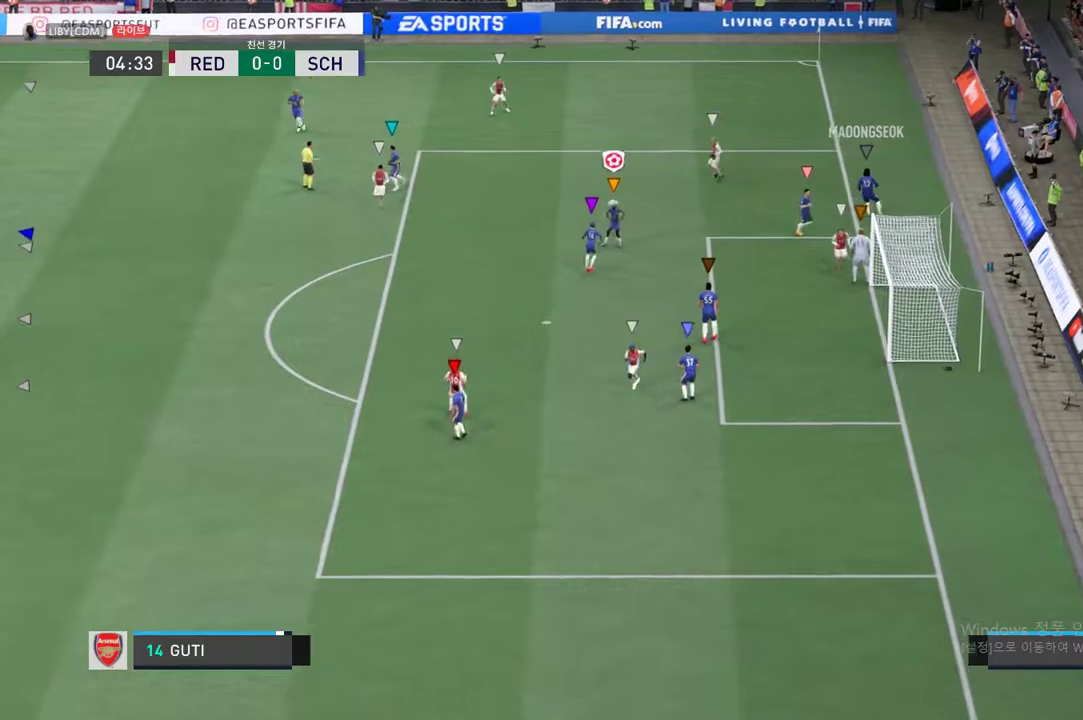
{"buttons": [], "left_stick": "center", "right_stick": "center", "events": [[417, "left_stick", "center"]]}
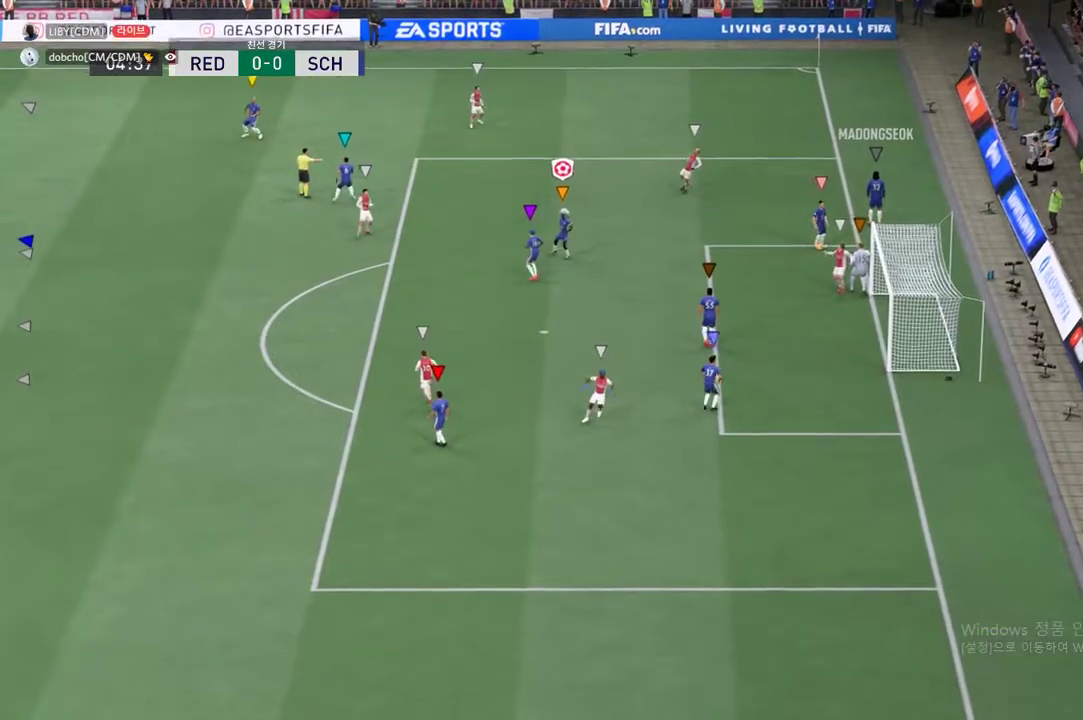
{"buttons": ["A"], "left_stick": "center", "right_stick": "center", "events": [[34, "A", "down"], [134, "A", "up"], [267, "A", "down"], [334, "A", "up"], [434, "A", "down"]]}
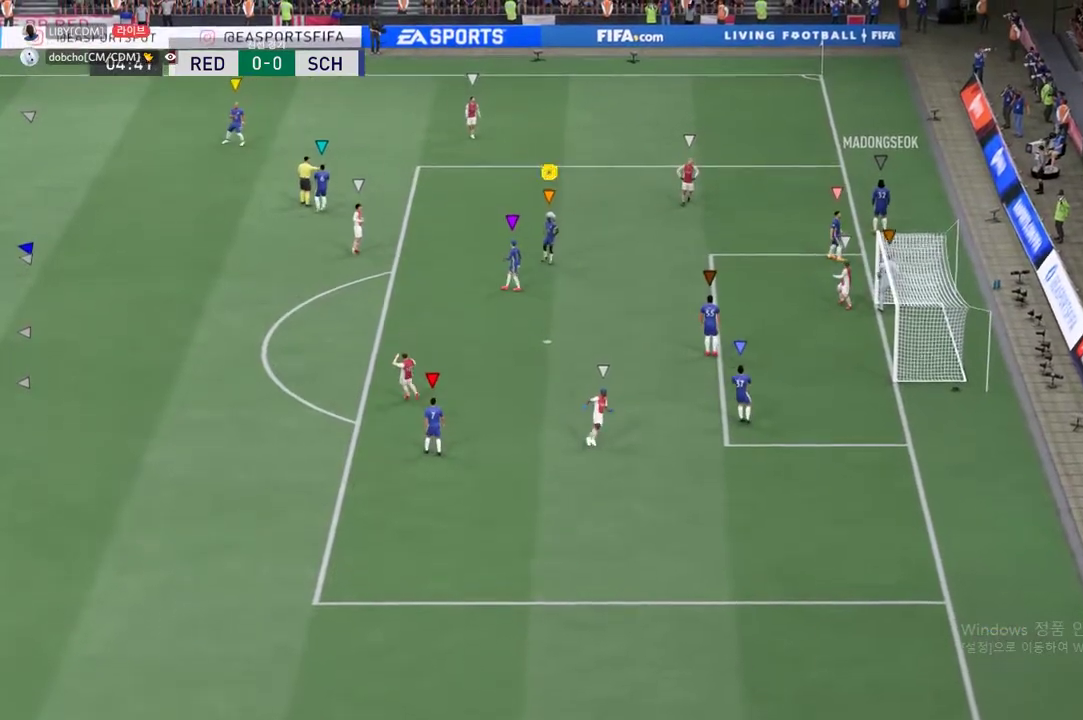
{"buttons": ["A"], "left_stick": "center", "right_stick": "center", "events": [[34, "A", "up"], [100, "A", "down"], [200, "A", "up"], [301, "A", "down"], [401, "A", "up"], [451, "A", "down"]]}
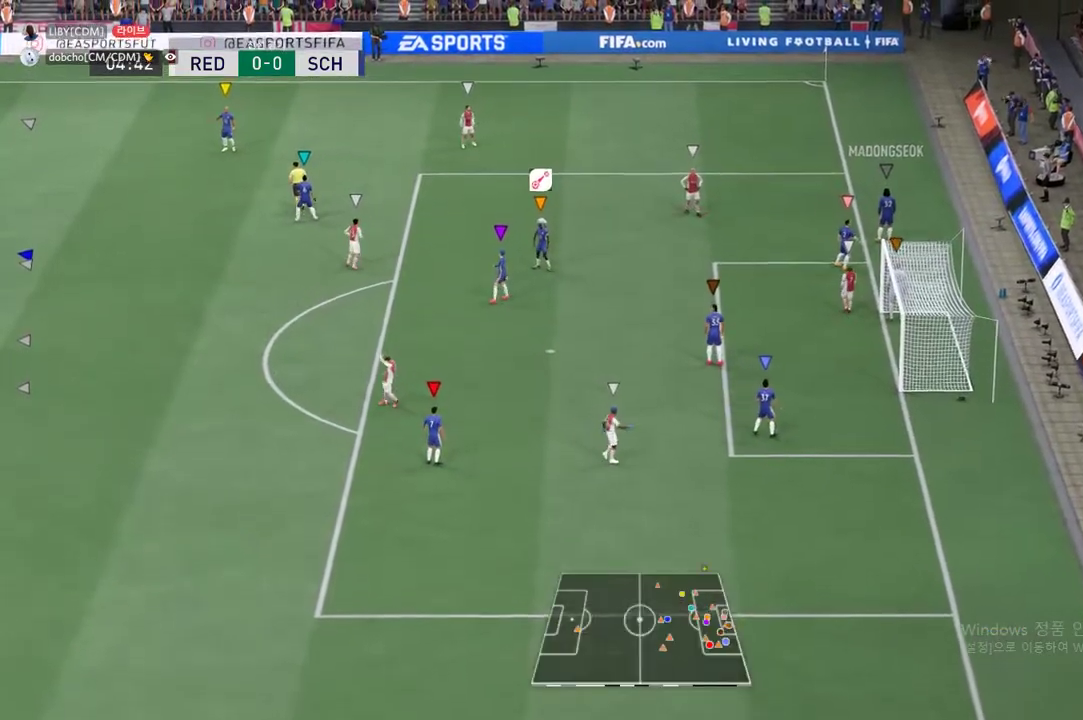
{"buttons": [], "left_stick": "center", "right_stick": "center", "events": [[67, "A", "up"]]}
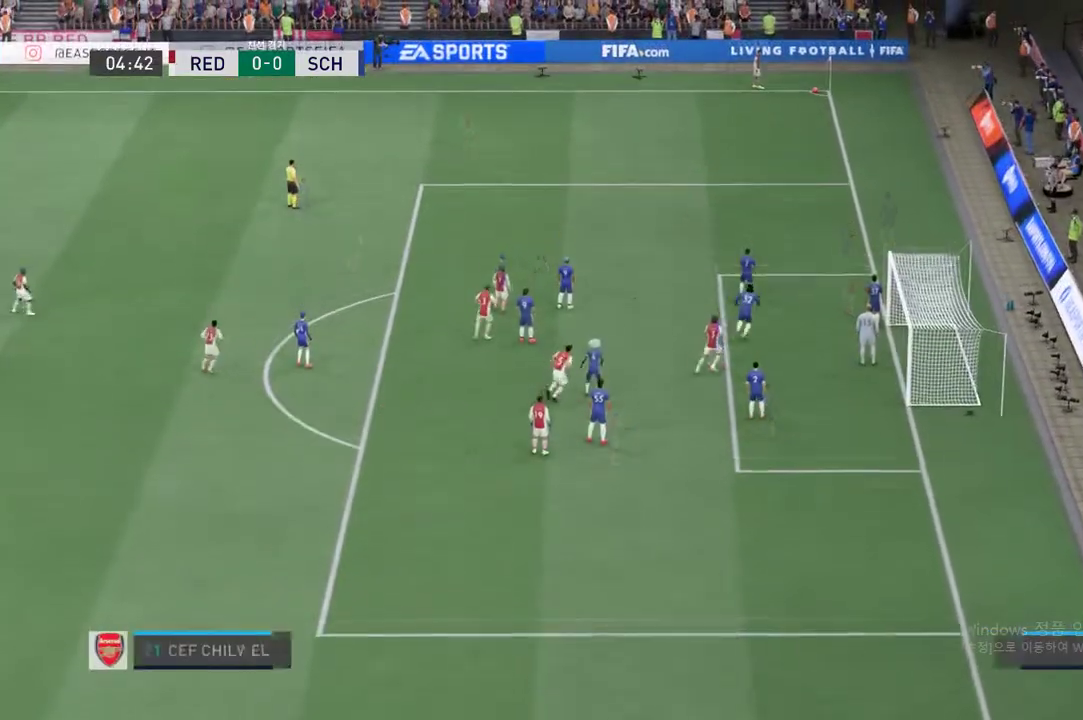
{"buttons": [], "left_stick": "center", "right_stick": "center", "events": []}
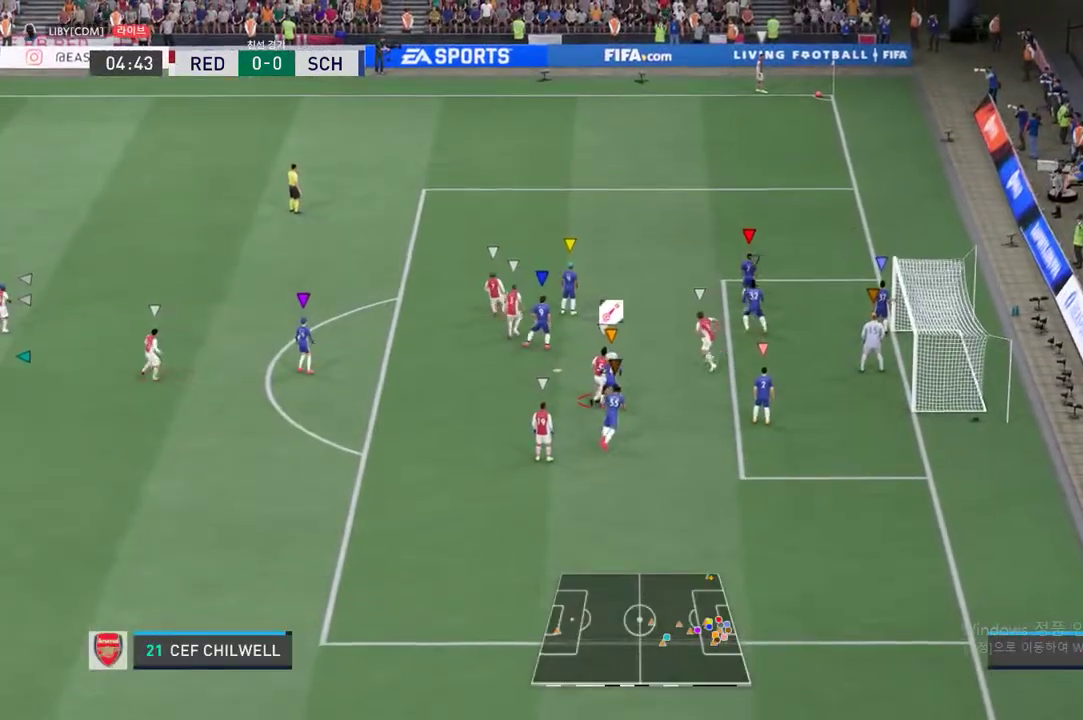
{"buttons": [], "left_stick": "center", "right_stick": "center", "events": []}
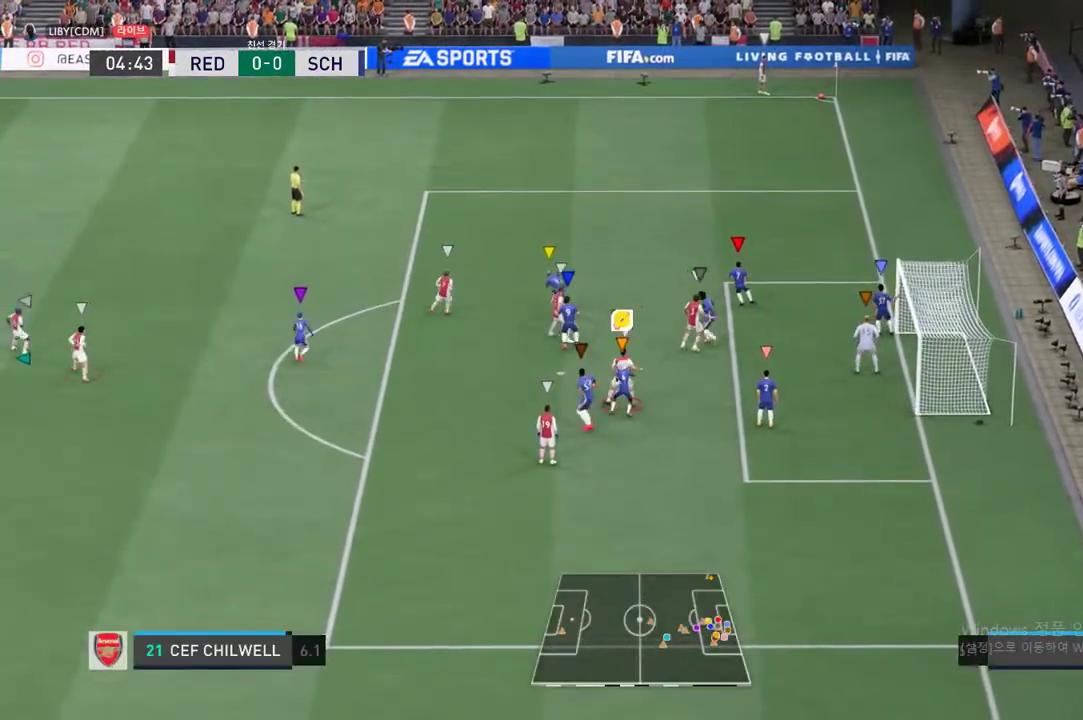
{"buttons": [], "left_stick": "up", "right_stick": "center", "events": [[484, "left_stick", "up"]]}
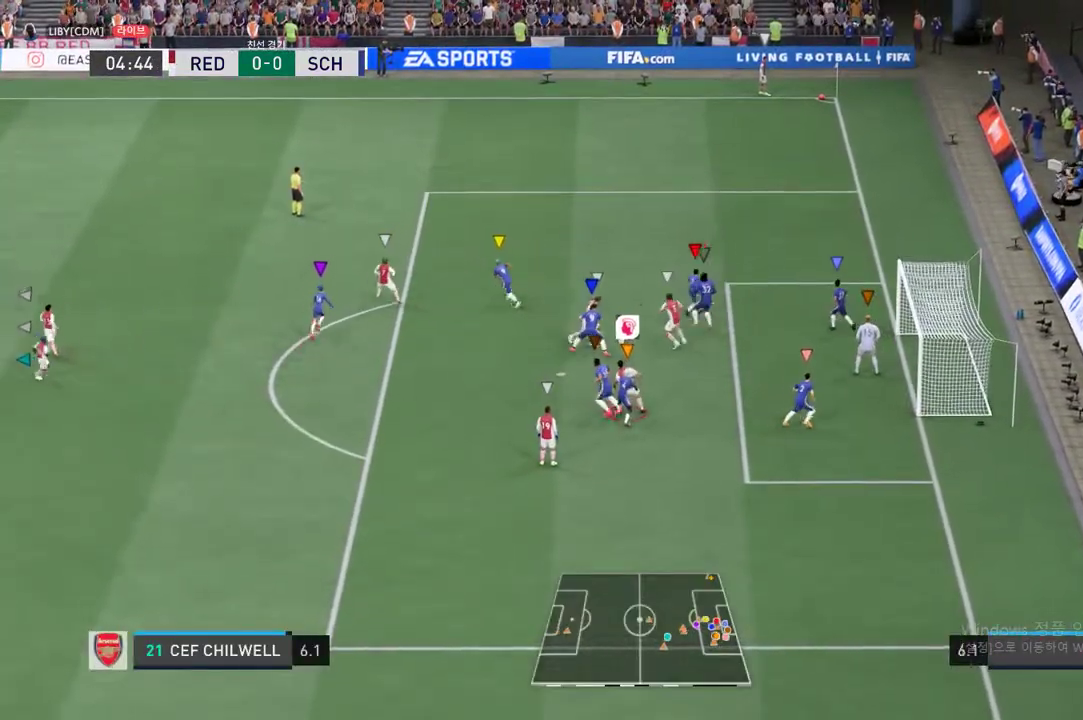
{"buttons": [], "left_stick": "up-right", "right_stick": "center", "events": [[501, "left_stick", "up-right"]]}
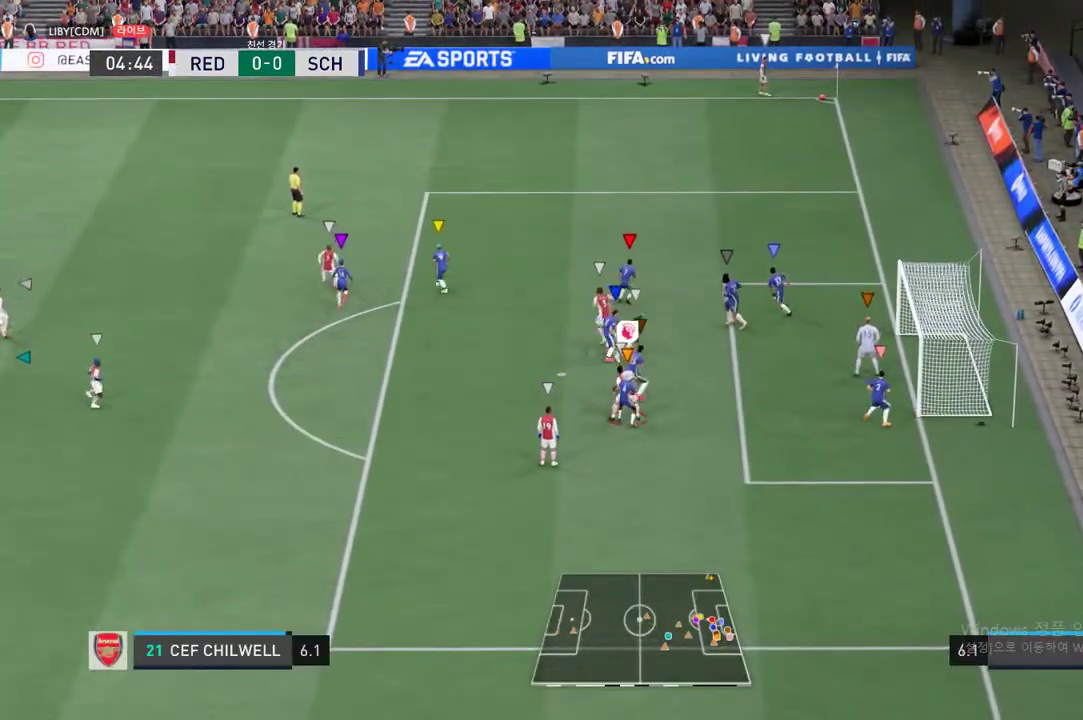
{"buttons": ["R2"], "left_stick": "right", "right_stick": "center", "events": [[117, "R2", "down"], [133, "left_stick", "right"]]}